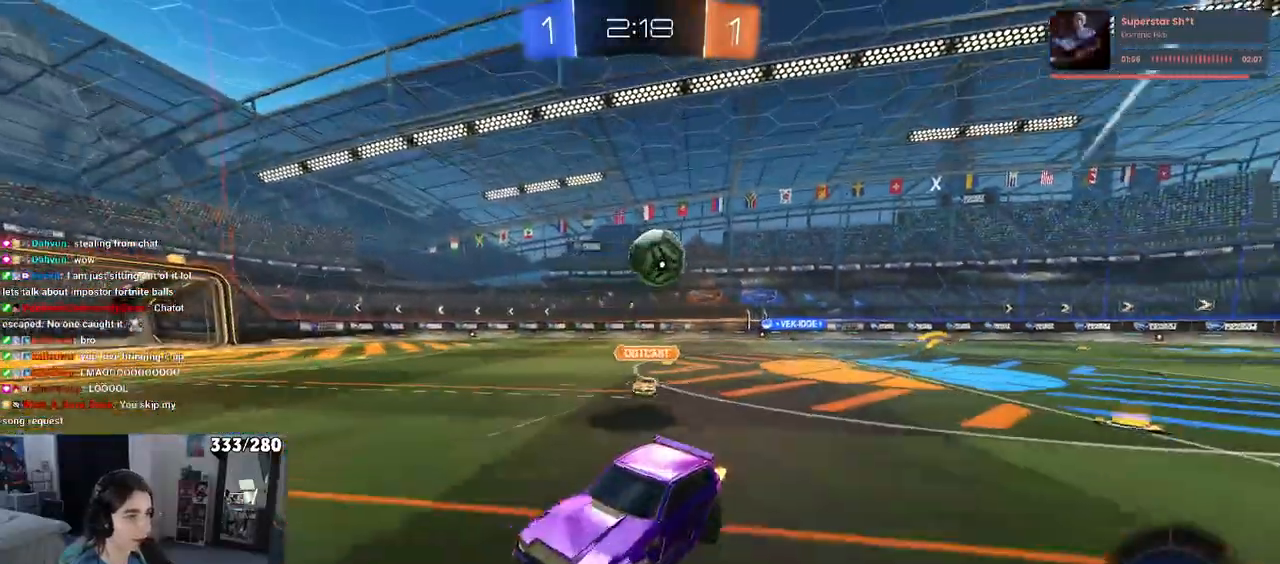
Gameplay with a controller (PlayStation layout); each line is a JSON object with the inputs held at the frame after it. "events" lists button and stick changes between this image and that frame as [ms after this image, input, new state], when the widget could be followed in between. Not read: R2.
{"buttons": [], "left_stick": "right", "right_stick": "center", "events": [[83, "left_stick", "right"], [267, "CROSS", "up"]]}
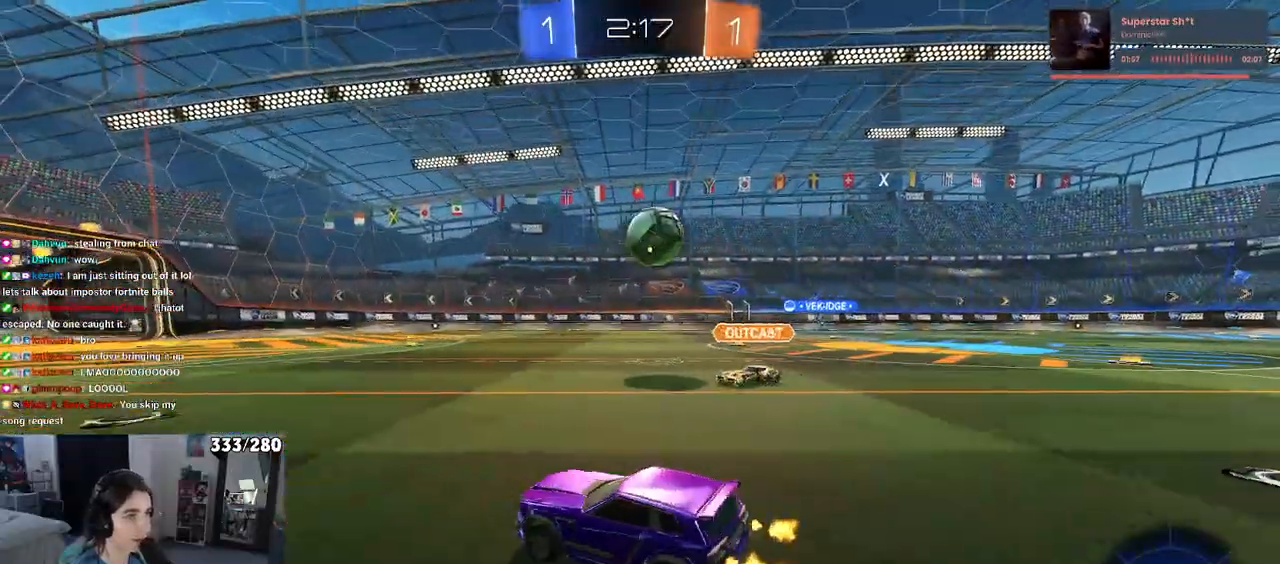
{"buttons": [], "left_stick": "center", "right_stick": "center", "events": [[150, "left_stick", "down-right"], [267, "CROSS", "down"], [383, "CROSS", "up"], [450, "left_stick", "center"]]}
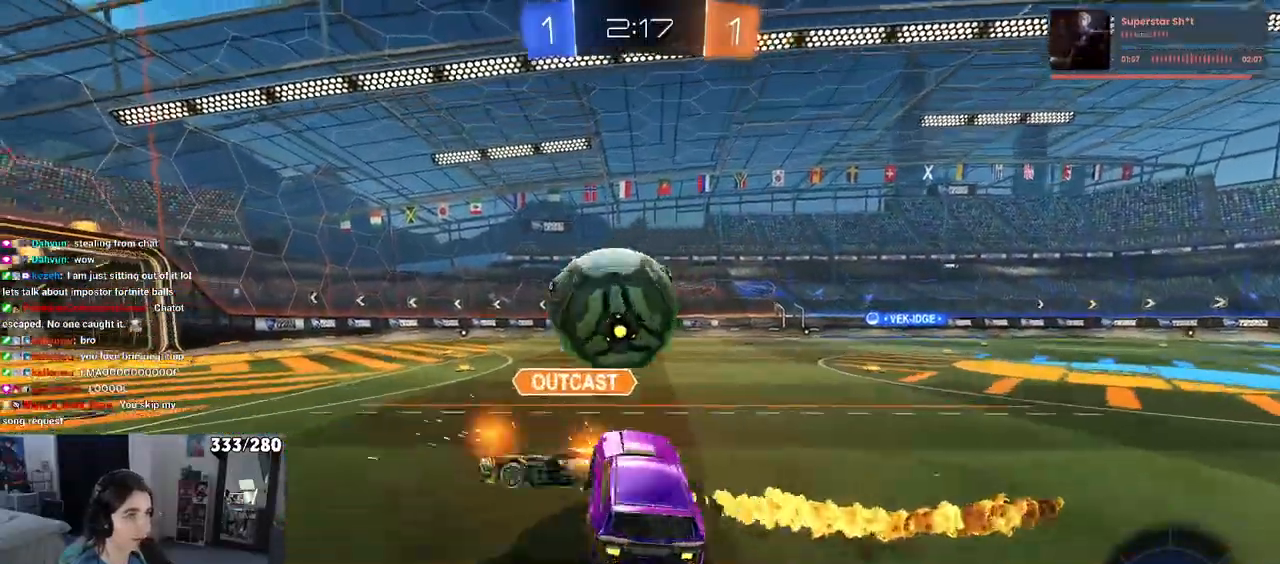
{"buttons": [], "left_stick": "up-right", "right_stick": "center", "events": [[33, "left_stick", "left"], [350, "left_stick", "up-right"]]}
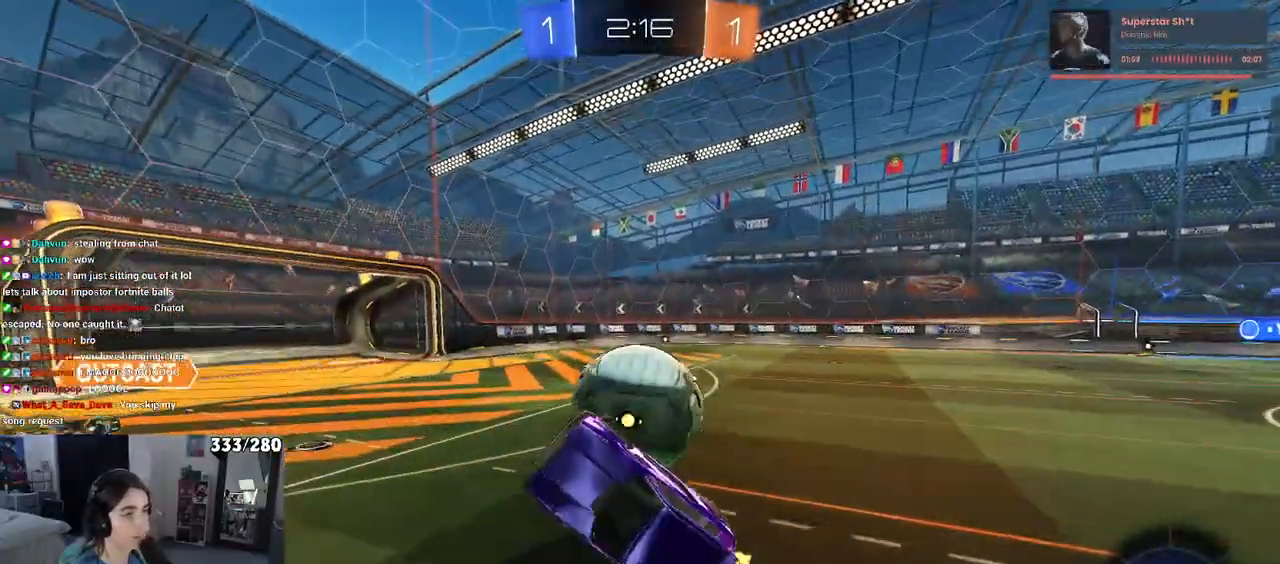
{"buttons": [], "left_stick": "up-right", "right_stick": "center", "events": [[233, "left_stick", "right"], [400, "left_stick", "up-right"]]}
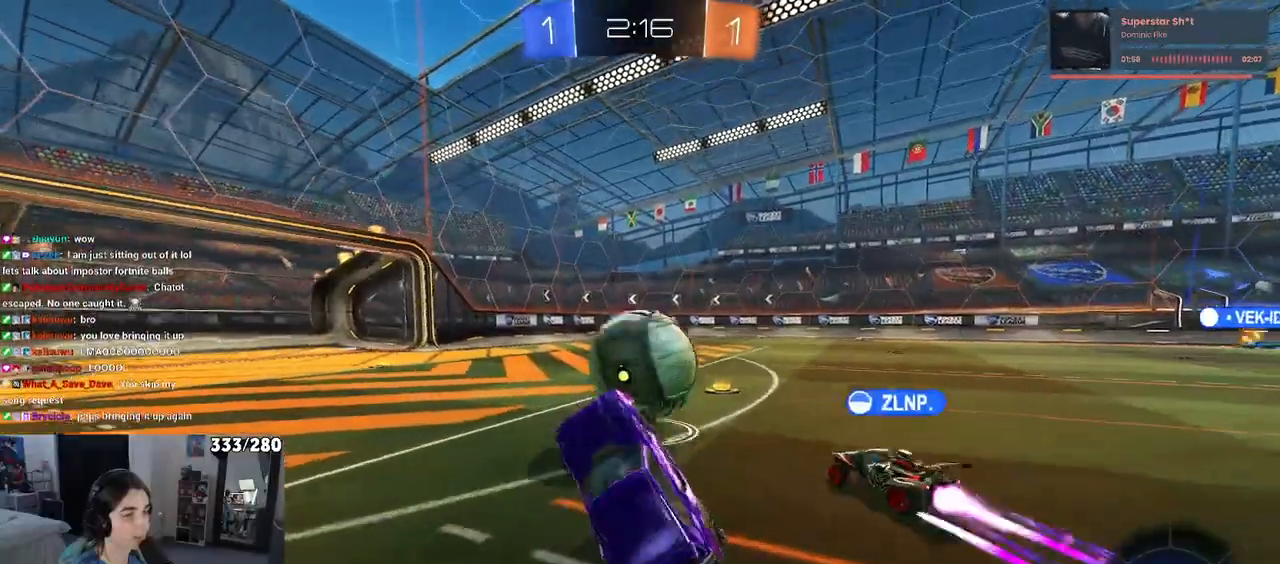
{"buttons": [], "left_stick": "up-right", "right_stick": "center", "events": []}
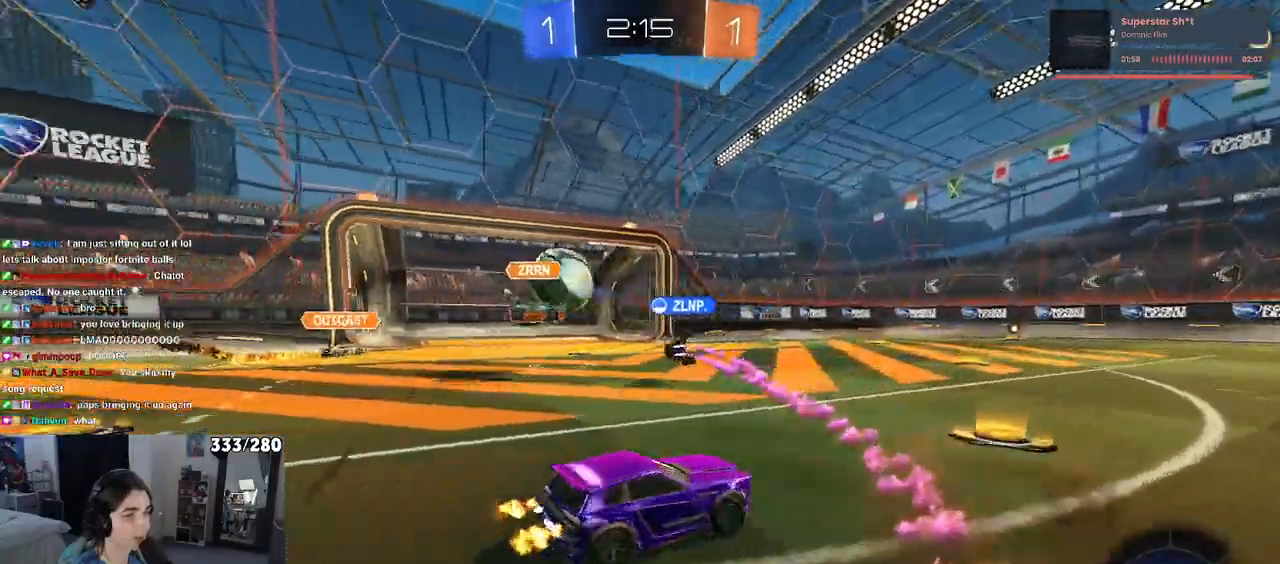
{"buttons": [], "left_stick": "up-right", "right_stick": "center", "events": []}
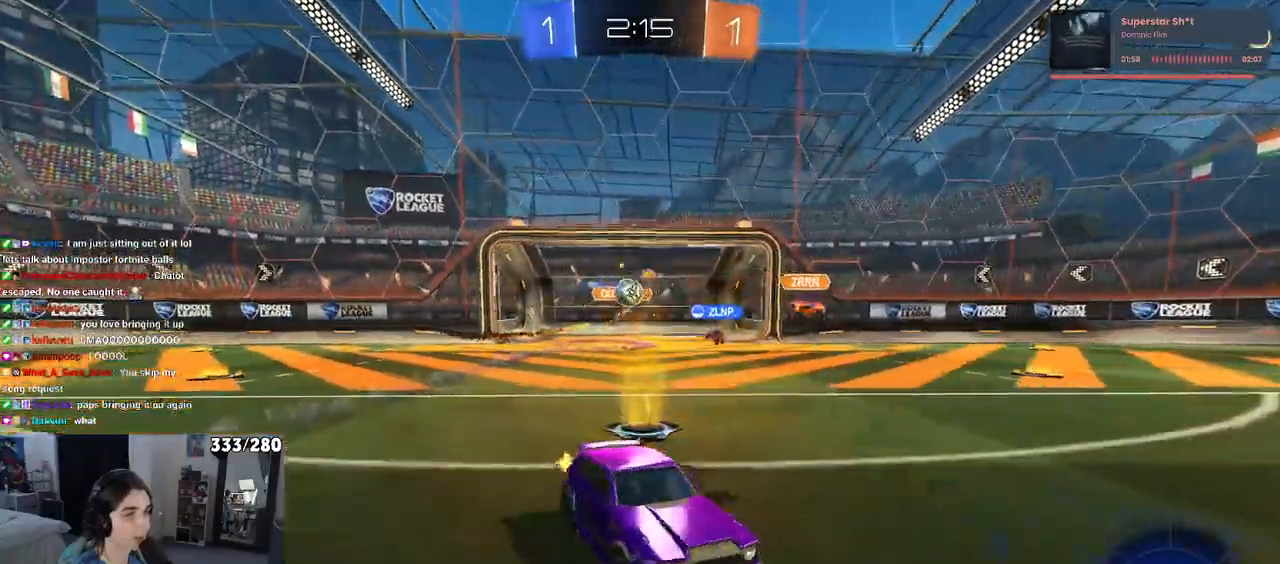
{"buttons": ["TRIANGLE"], "left_stick": "center", "right_stick": "center", "events": [[250, "left_stick", "center"], [400, "TRIANGLE", "down"]]}
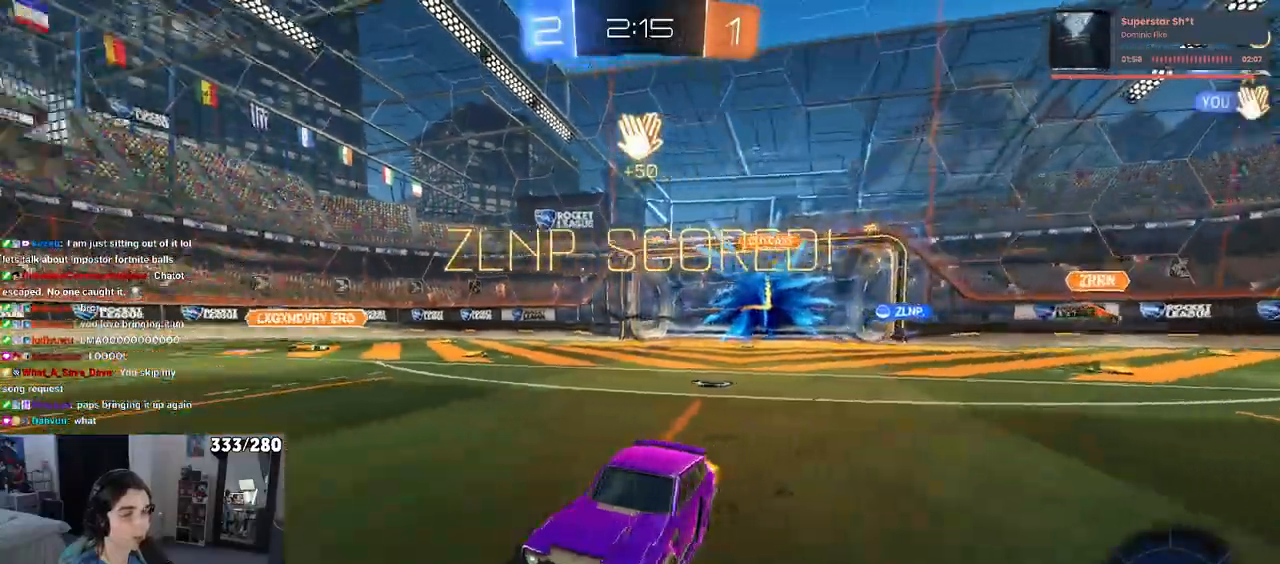
{"buttons": [], "left_stick": "center", "right_stick": "center", "events": [[33, "TRIANGLE", "up"]]}
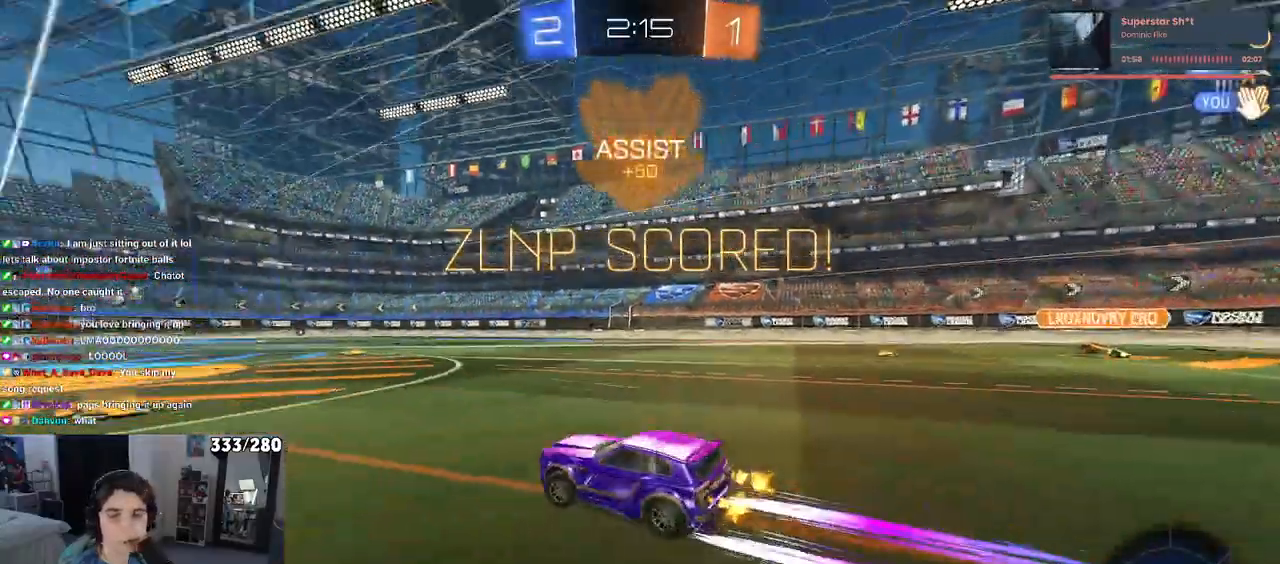
{"buttons": ["SQUARE", "R1"], "left_stick": "down", "right_stick": "center", "events": [[167, "left_stick", "right"], [250, "CROSS", "down"], [283, "R1", "down"], [317, "left_stick", "up-left"], [367, "CROSS", "up"], [417, "CROSS", "down"], [500, "CROSS", "up"], [500, "SQUARE", "down"], [500, "left_stick", "down"]]}
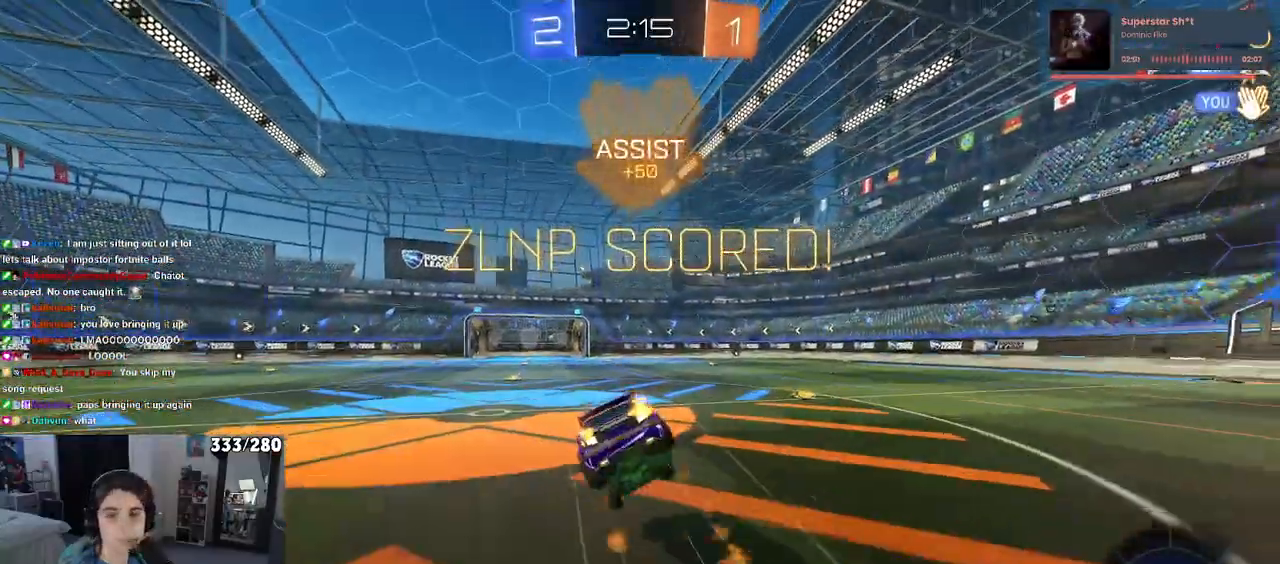
{"buttons": ["SQUARE"], "left_stick": "down-left", "right_stick": "center", "events": [[167, "left_stick", "down-left"], [250, "R1", "up"]]}
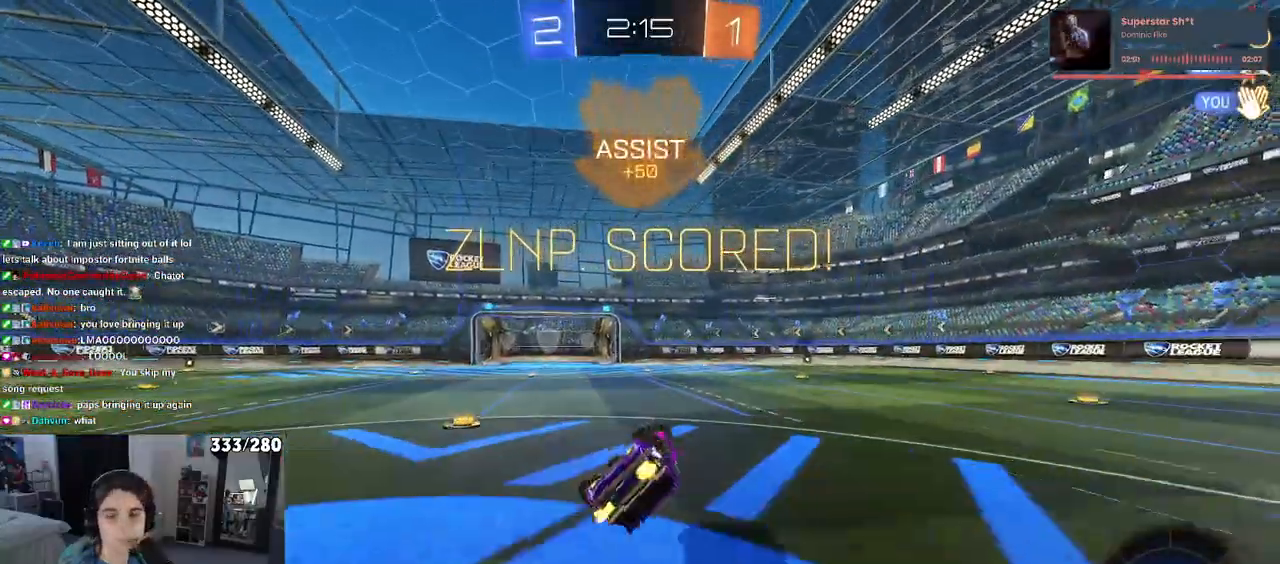
{"buttons": [], "left_stick": "center", "right_stick": "center", "events": [[333, "left_stick", "center"], [367, "SQUARE", "up"]]}
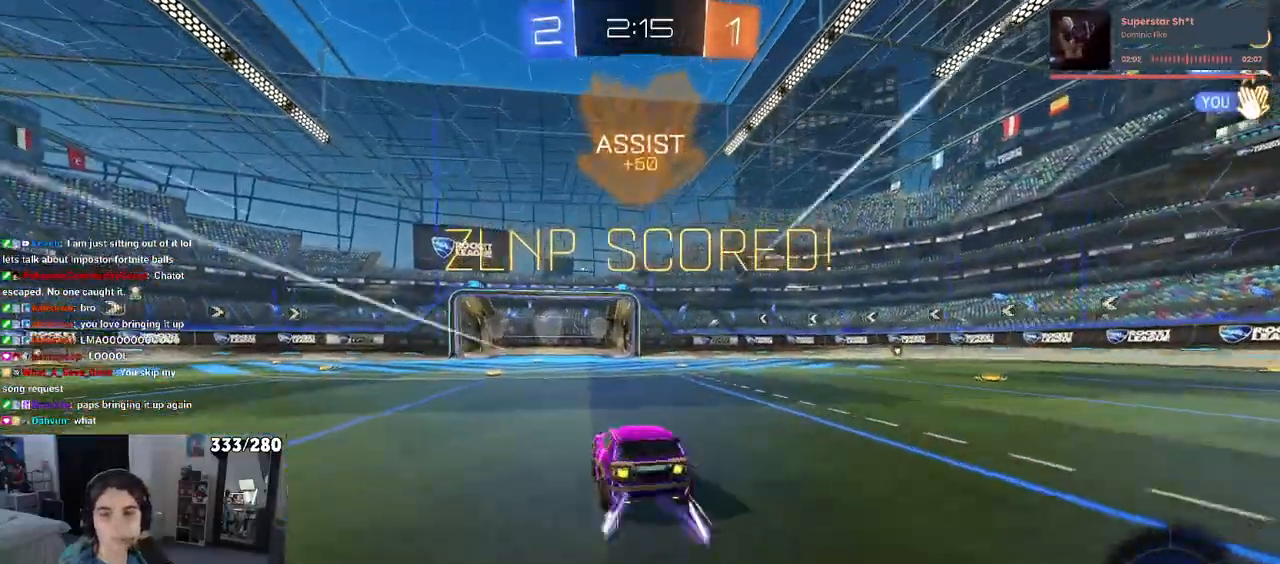
{"buttons": [], "left_stick": "center", "right_stick": "center", "events": []}
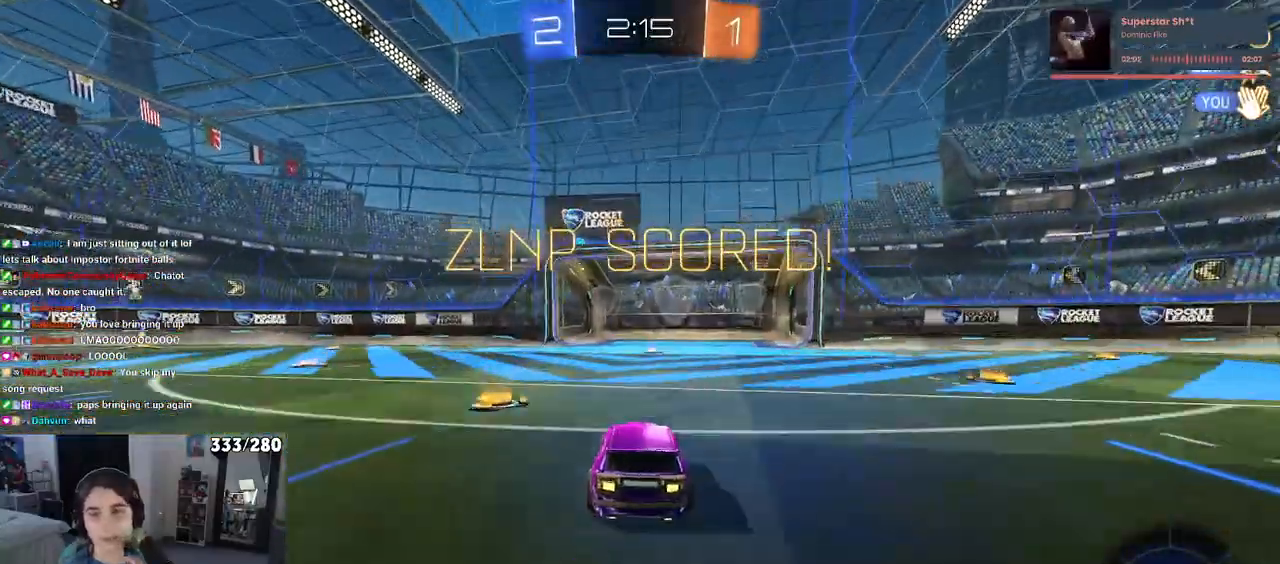
{"buttons": [], "left_stick": "center", "right_stick": "center", "events": []}
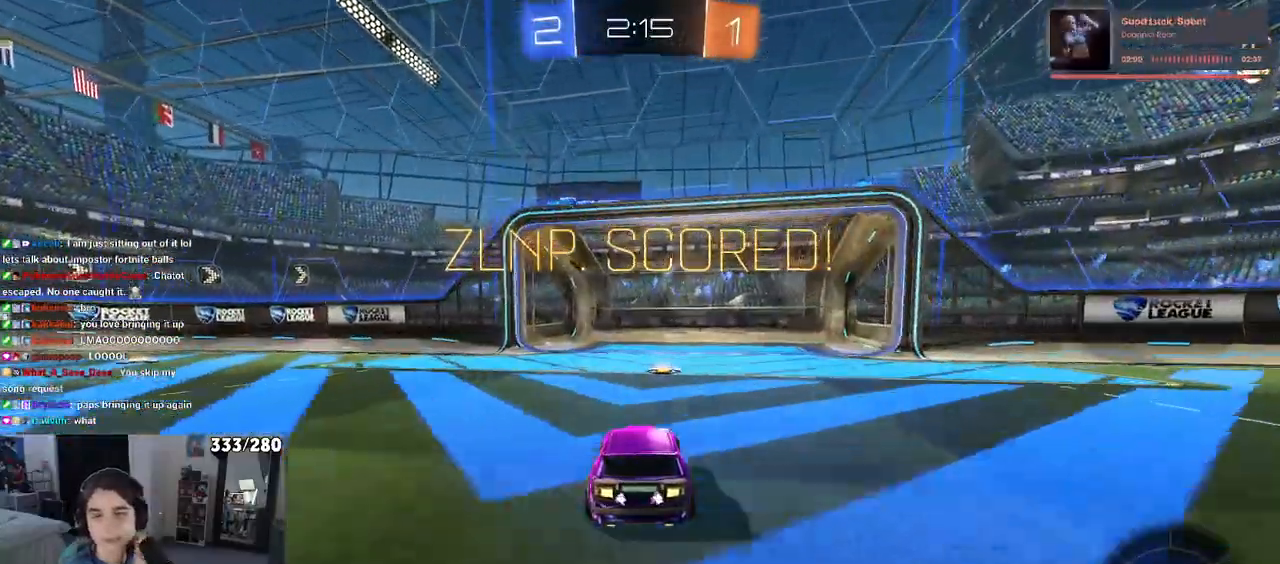
{"buttons": ["CROSS"], "left_stick": "center", "right_stick": "center", "events": [[217, "CROSS", "down"]]}
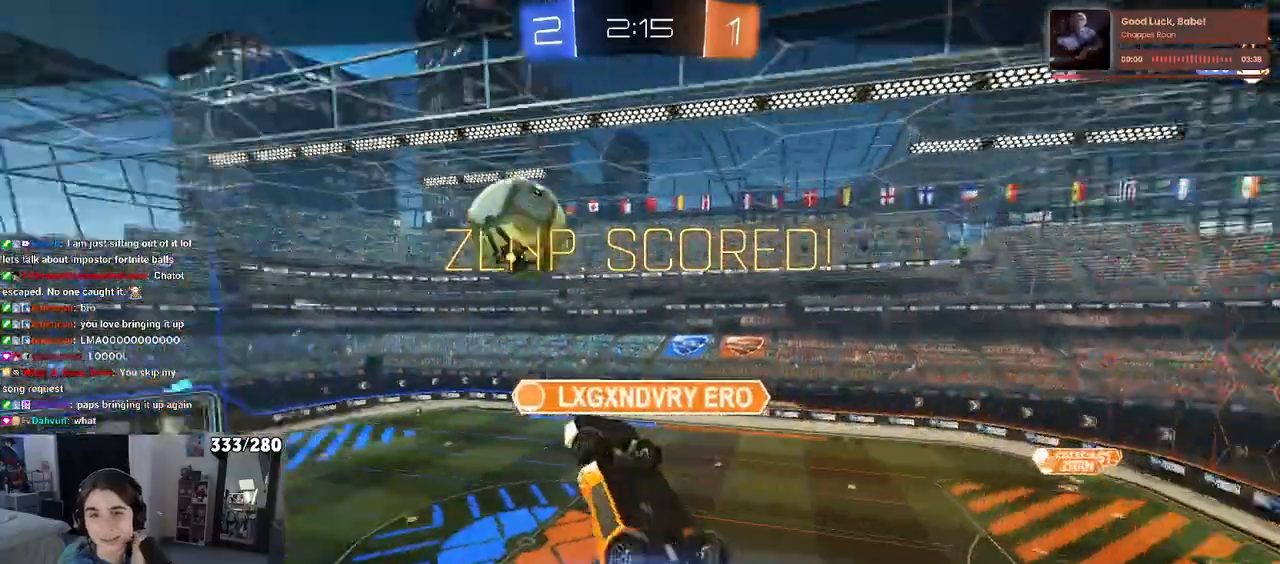
{"buttons": [], "left_stick": "center", "right_stick": "center", "events": [[67, "CROSS", "up"], [150, "CROSS", "down"], [300, "CROSS", "up"], [367, "CROSS", "down"], [467, "CROSS", "up"]]}
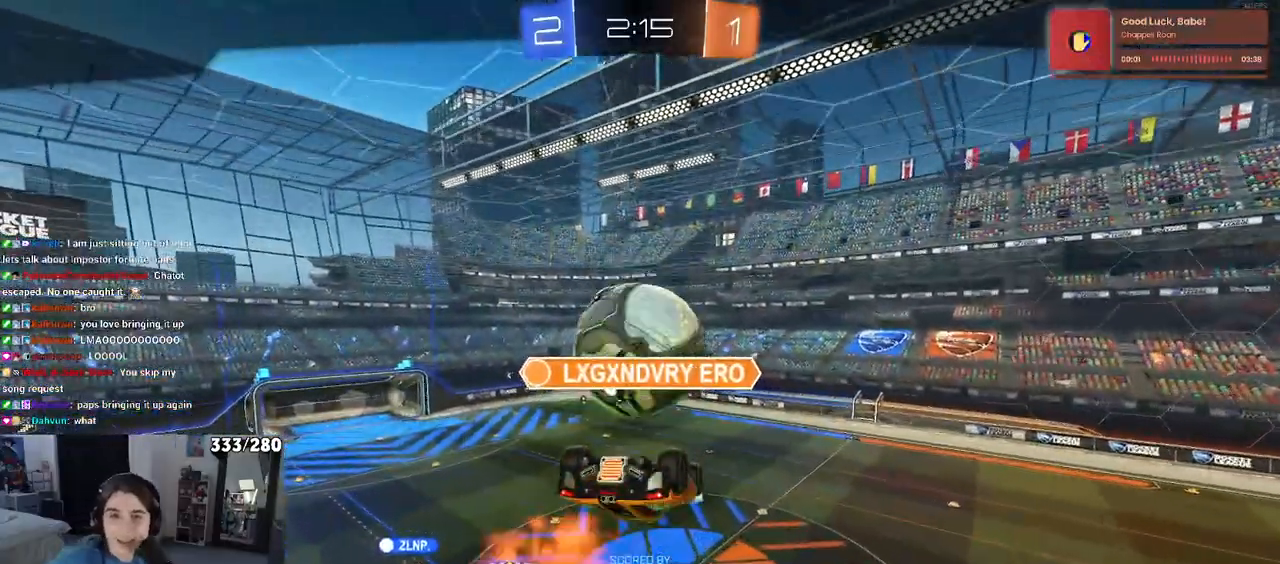
{"buttons": ["CROSS"], "left_stick": "center", "right_stick": "center", "events": [[83, "CROSS", "down"], [217, "CROSS", "up"], [267, "CROSS", "down"], [400, "CROSS", "up"], [500, "CROSS", "down"]]}
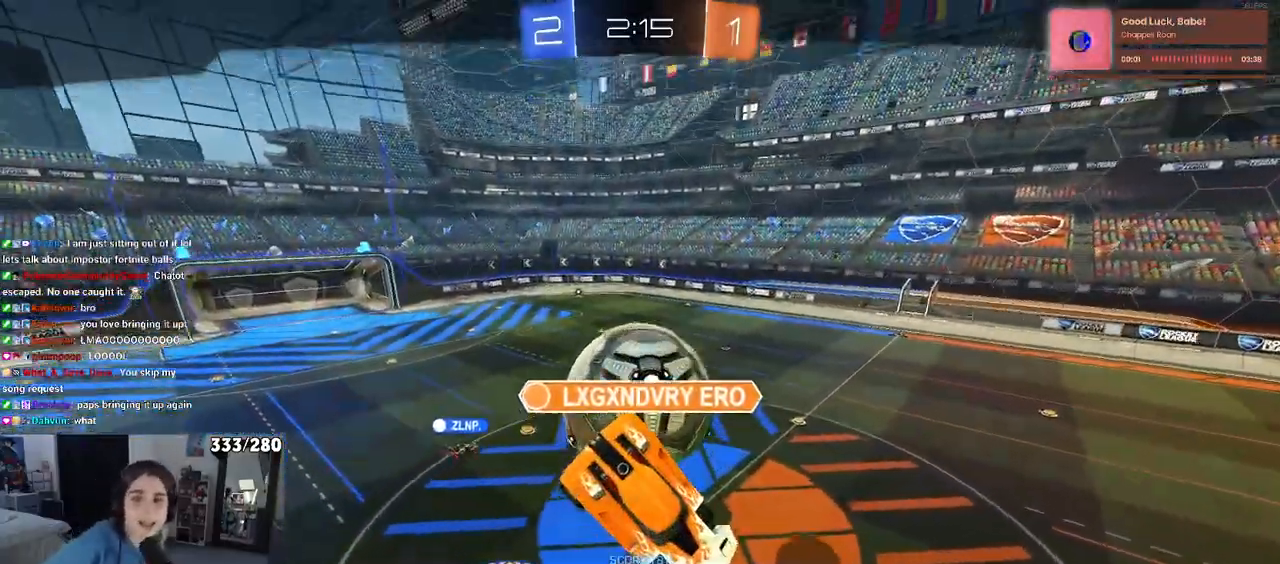
{"buttons": ["CROSS"], "left_stick": "center", "right_stick": "center", "events": [[133, "CROSS", "up"], [183, "CROSS", "down"]]}
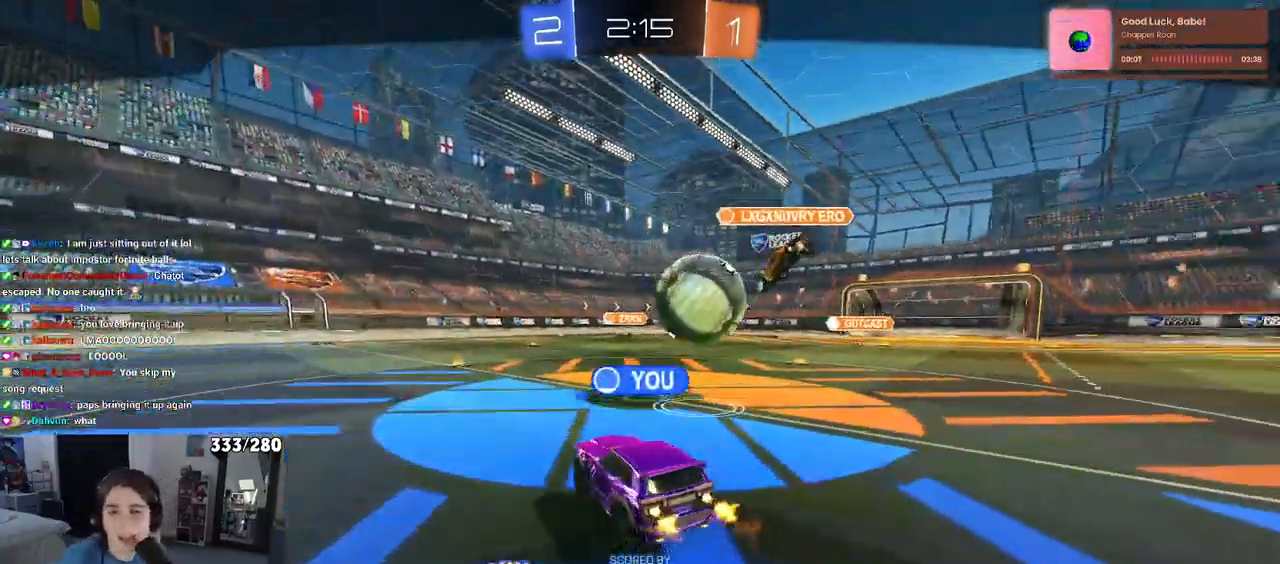
{"buttons": [], "left_stick": "center", "right_stick": "center", "events": [[300, "CROSS", "up"]]}
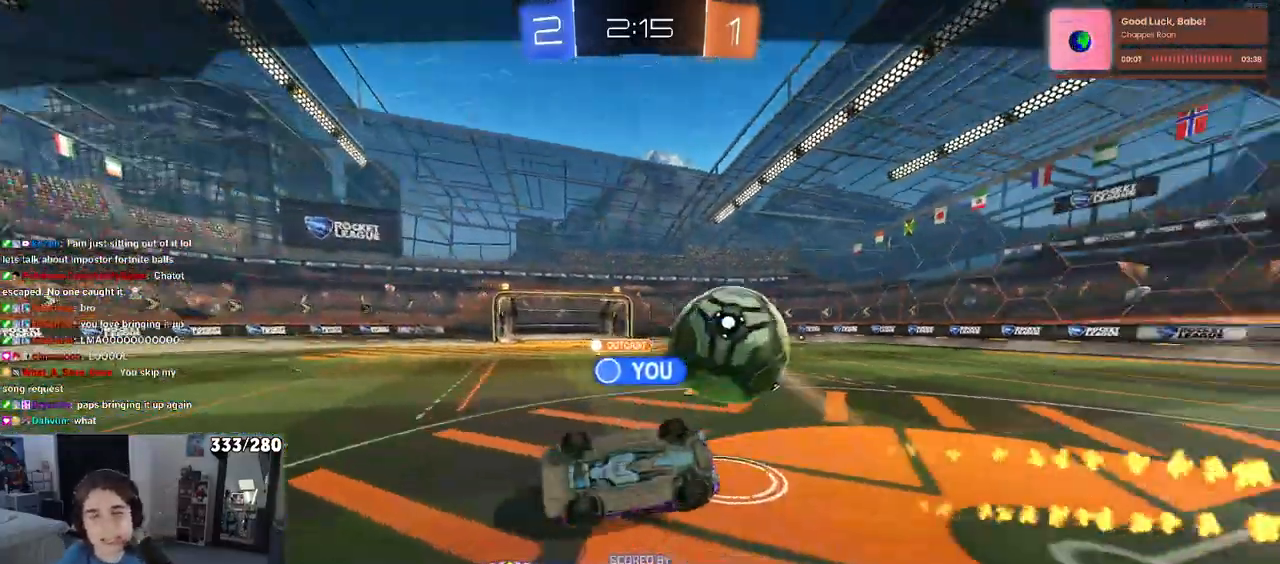
{"buttons": [], "left_stick": "center", "right_stick": "center", "events": []}
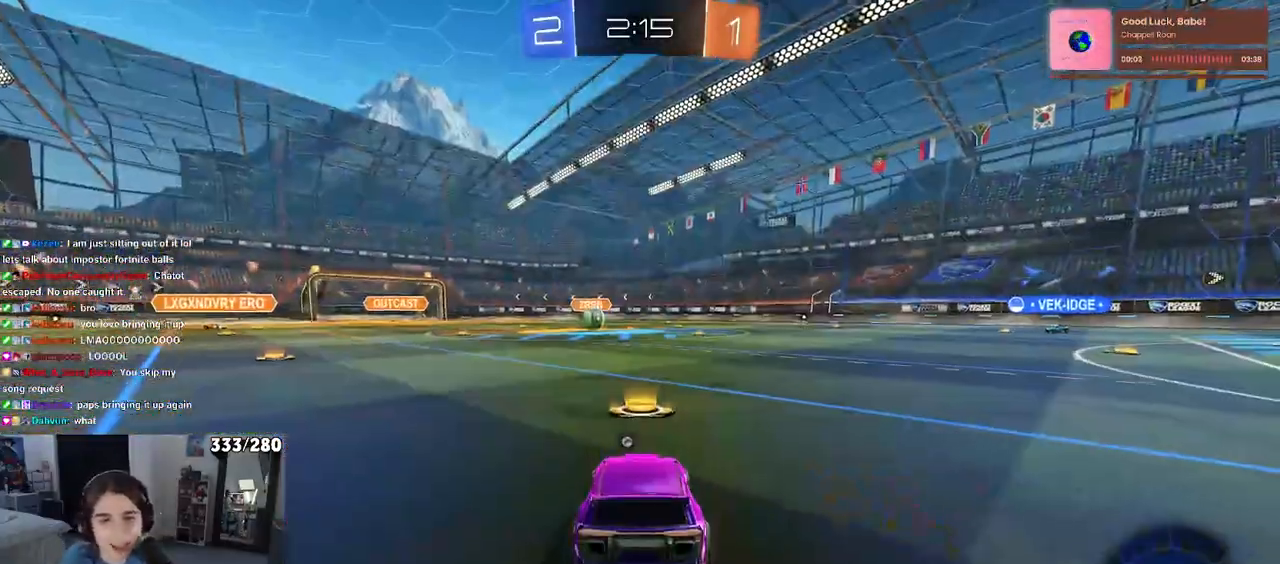
{"buttons": [], "left_stick": "center", "right_stick": "center", "events": []}
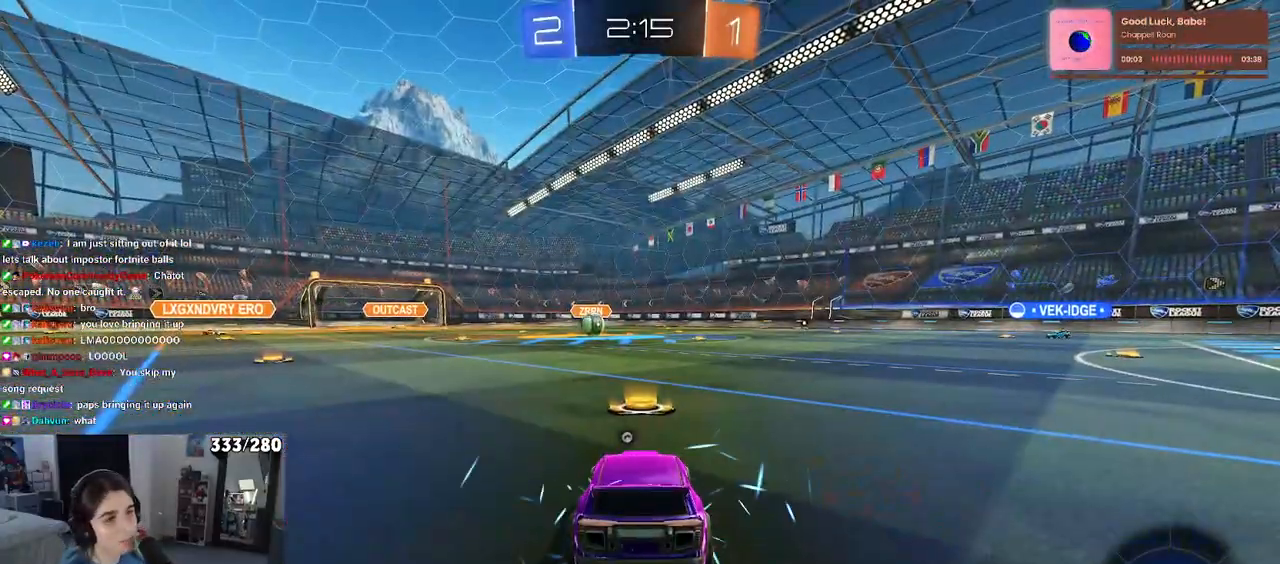
{"buttons": [], "left_stick": "center", "right_stick": "center", "events": []}
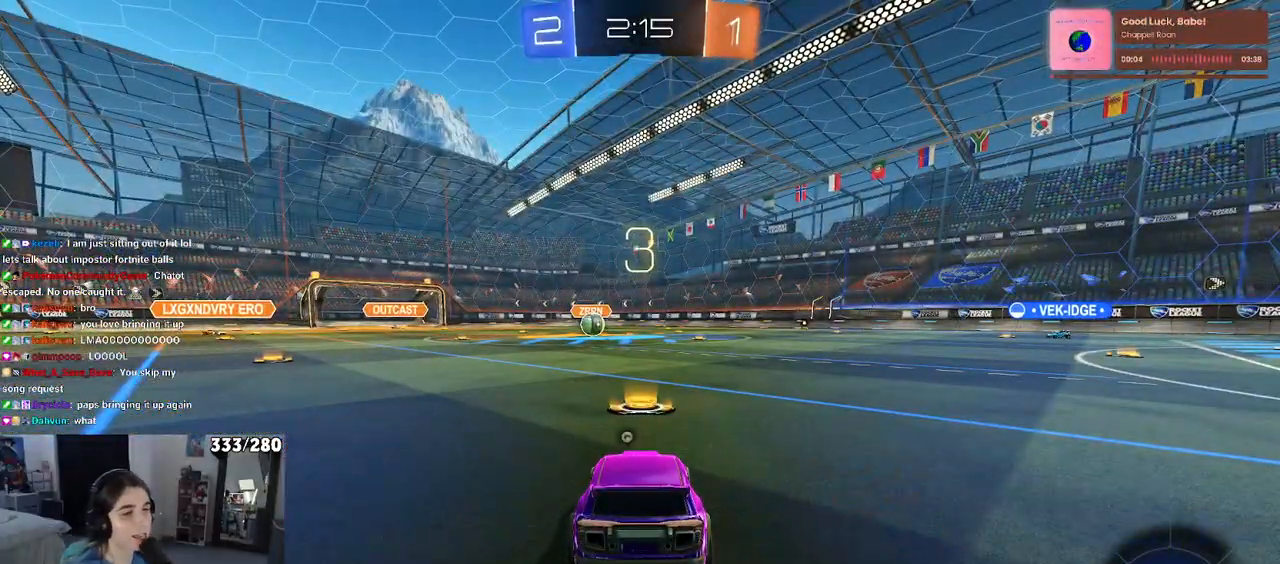
{"buttons": [], "left_stick": "center", "right_stick": "center", "events": [[17, "TRIANGLE", "down"], [150, "TRIANGLE", "up"]]}
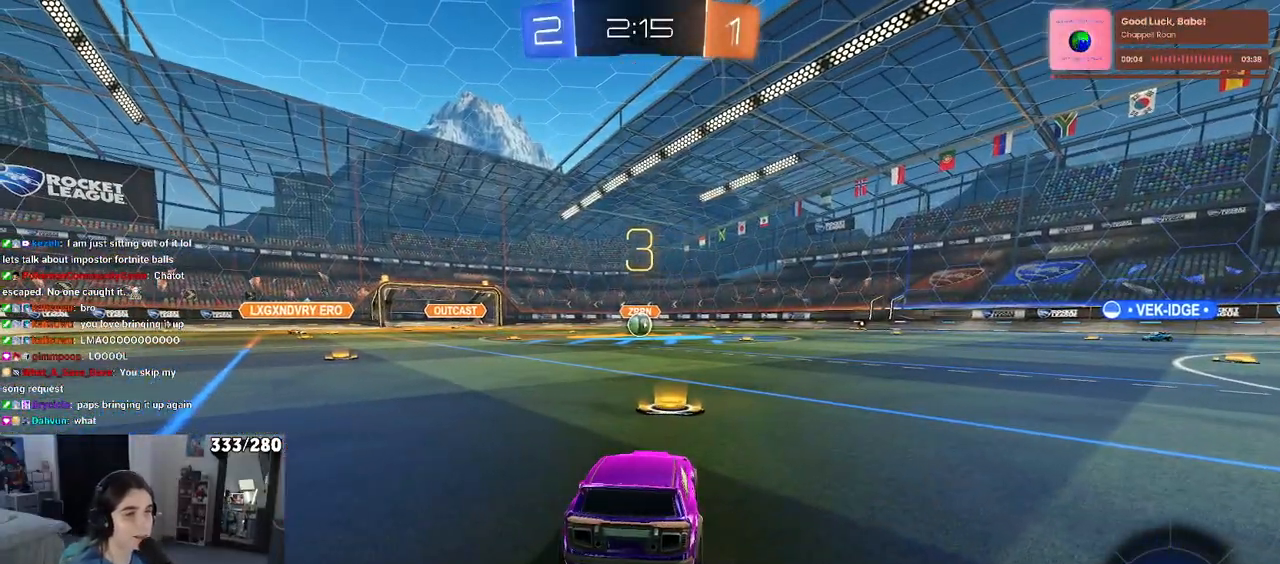
{"buttons": [], "left_stick": "center", "right_stick": "center", "events": []}
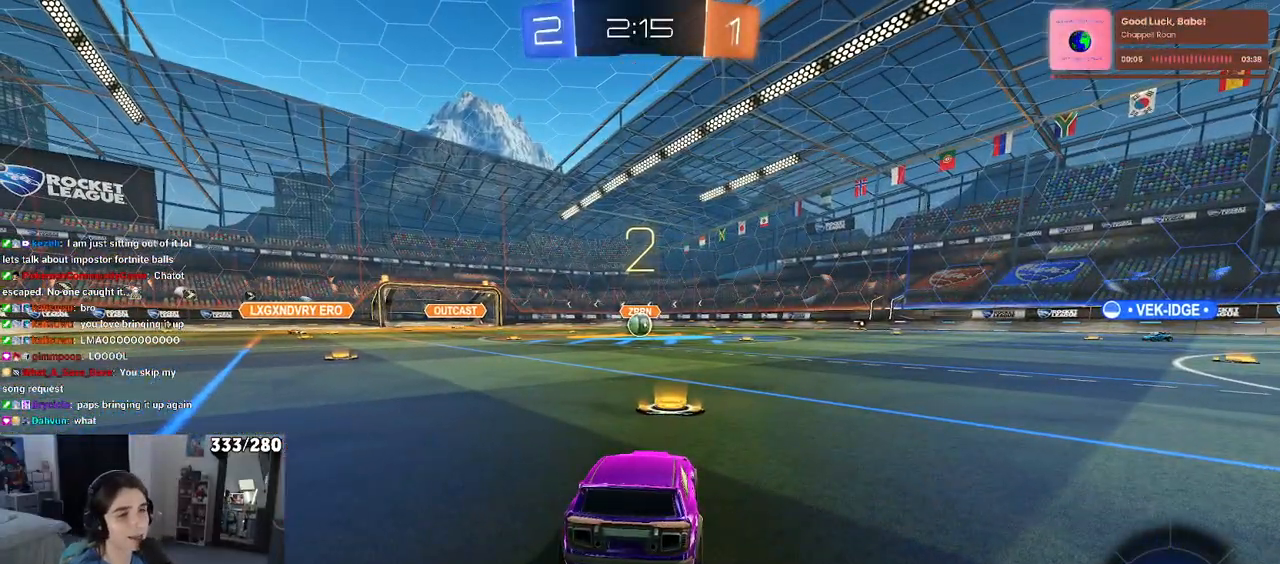
{"buttons": [], "left_stick": "center", "right_stick": "center", "events": []}
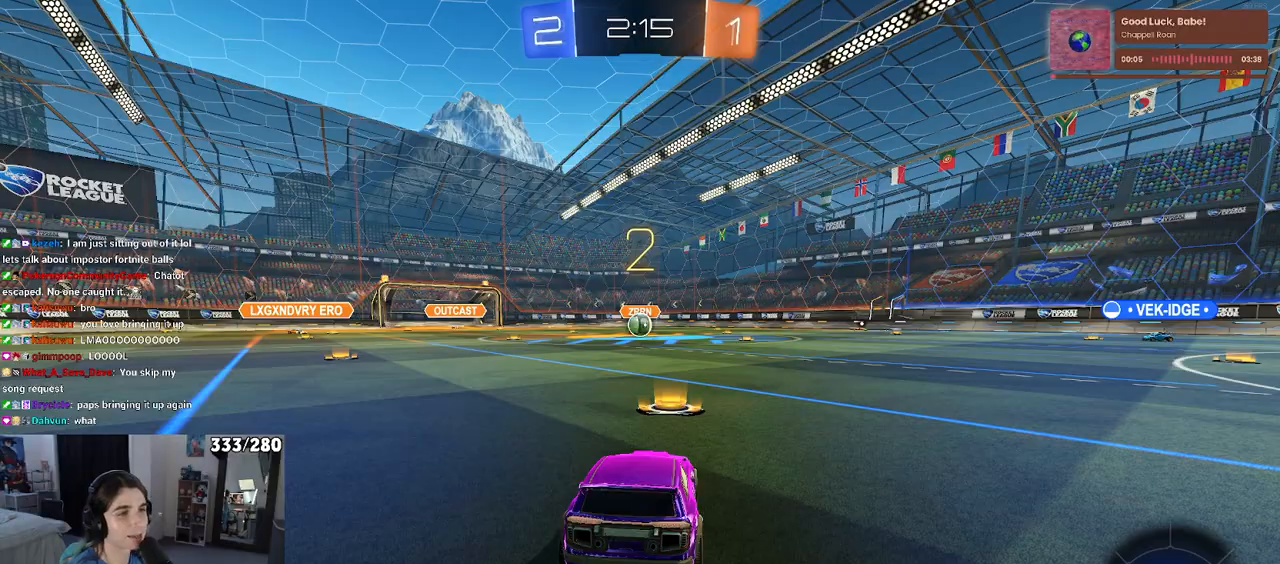
{"buttons": [], "left_stick": "center", "right_stick": "center", "events": []}
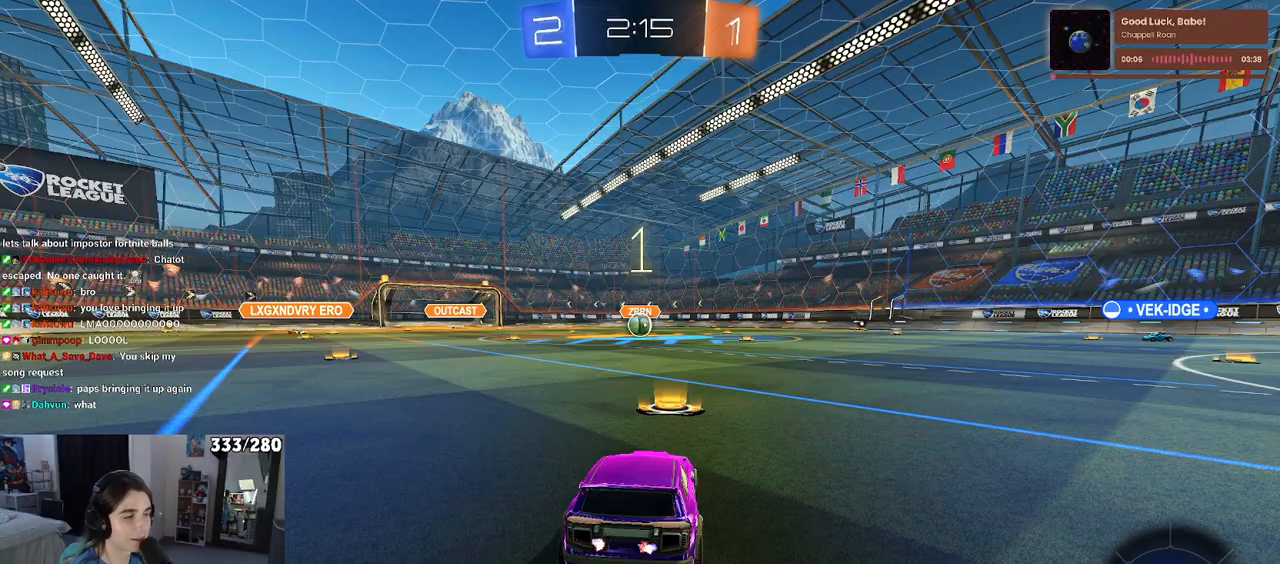
{"buttons": [], "left_stick": "center", "right_stick": "center", "events": []}
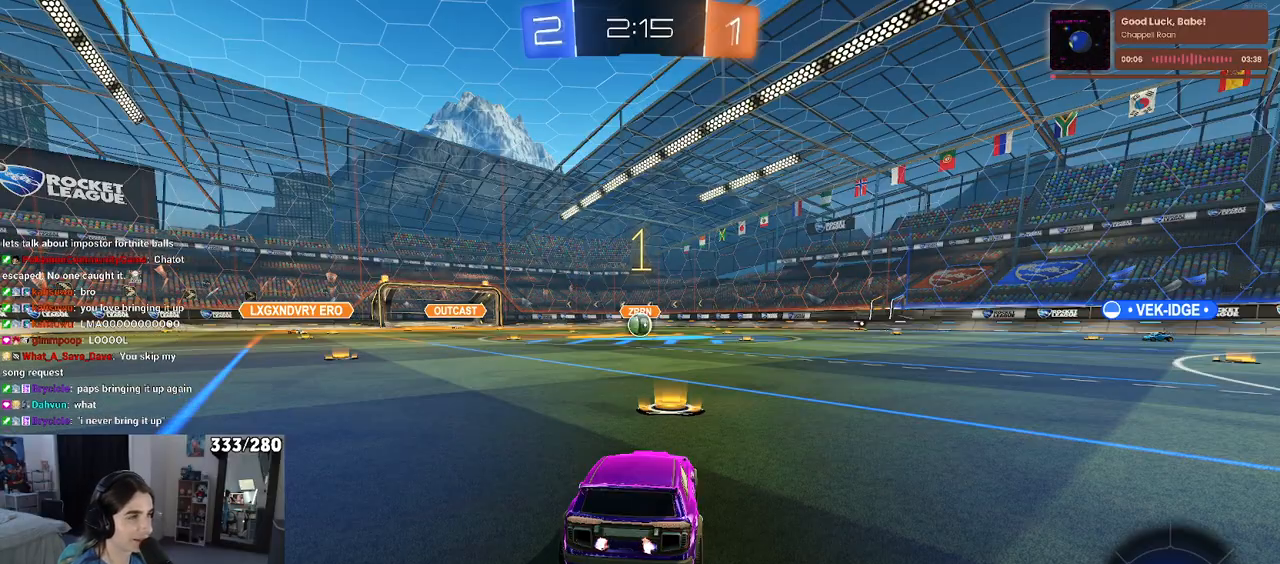
{"buttons": ["R1"], "left_stick": "center", "right_stick": "center", "events": [[150, "R1", "down"]]}
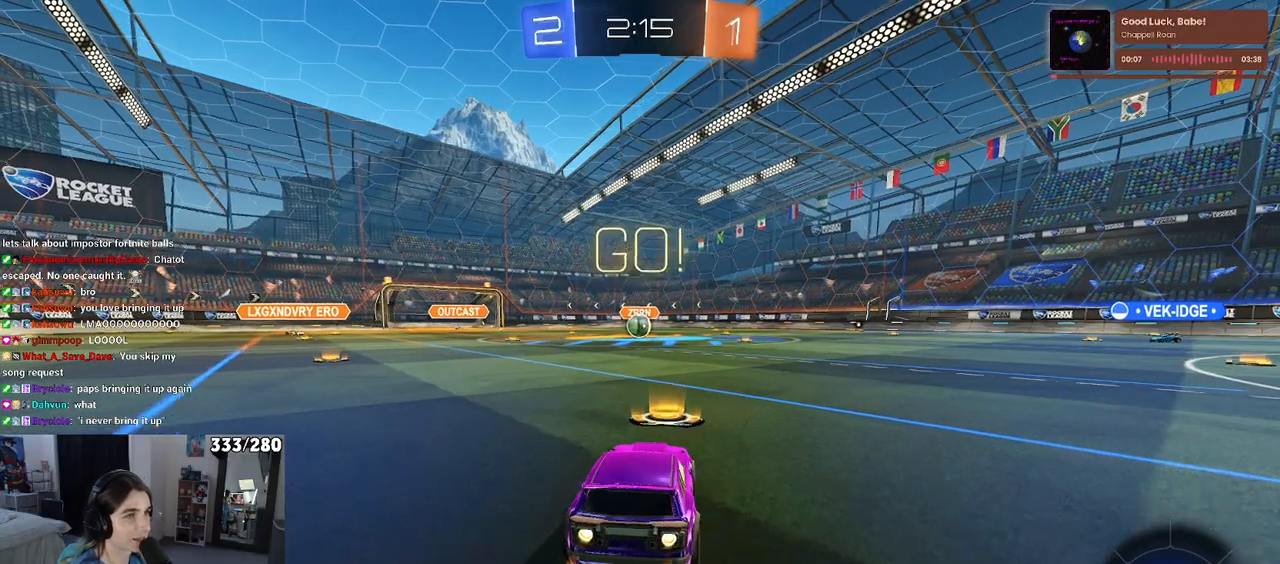
{"buttons": ["SQUARE", "R1"], "left_stick": "down", "right_stick": "center", "events": [[67, "left_stick", "right"], [167, "CROSS", "down"], [167, "left_stick", "up"], [233, "left_stick", "up-left"], [267, "CROSS", "up"], [350, "CROSS", "down"], [400, "SQUARE", "down"], [417, "CROSS", "up"], [417, "left_stick", "down"]]}
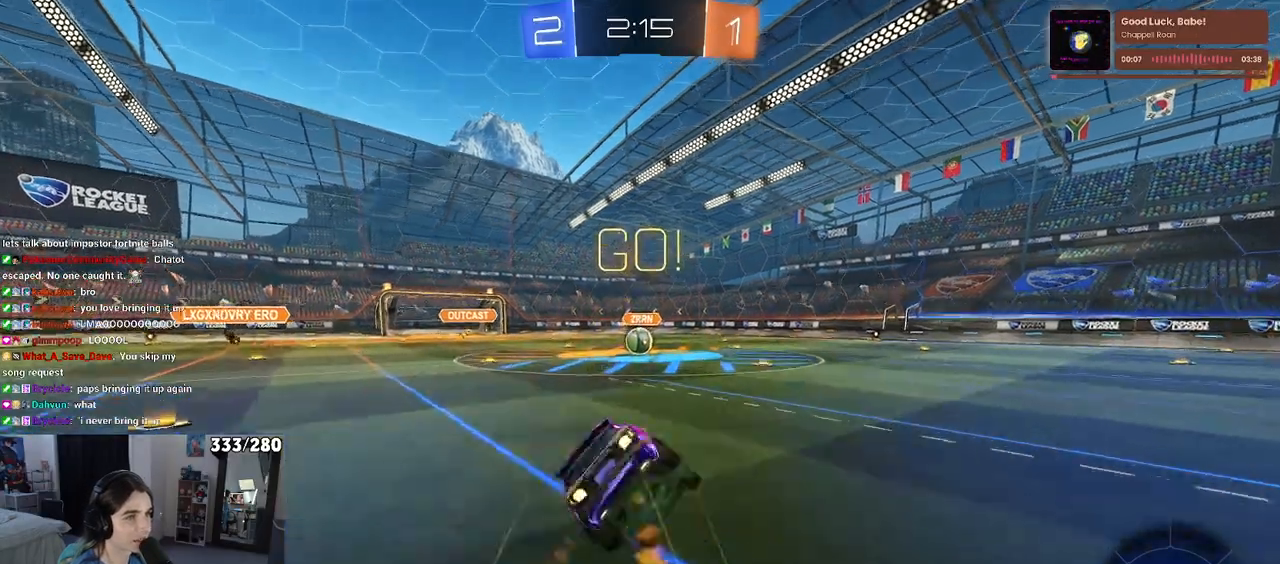
{"buttons": ["SQUARE", "R1"], "left_stick": "down-left", "right_stick": "center", "events": [[183, "left_stick", "down-left"]]}
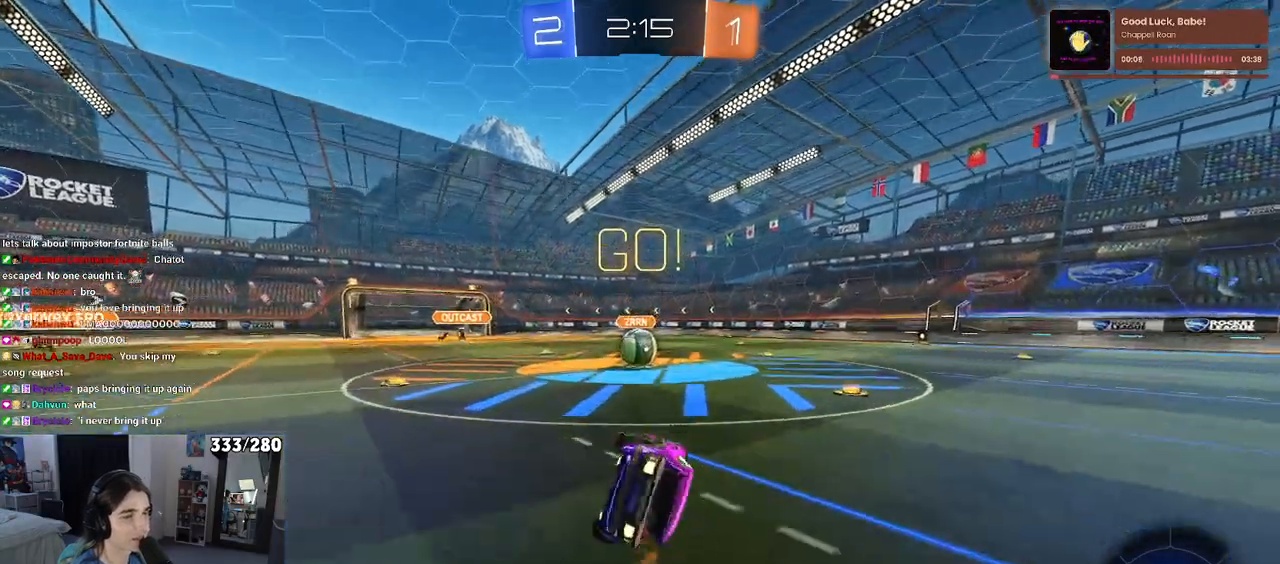
{"buttons": ["CROSS"], "left_stick": "right", "right_stick": "center", "events": [[317, "R1", "up"], [317, "SQUARE", "up"], [333, "left_stick", "right"], [500, "CROSS", "down"]]}
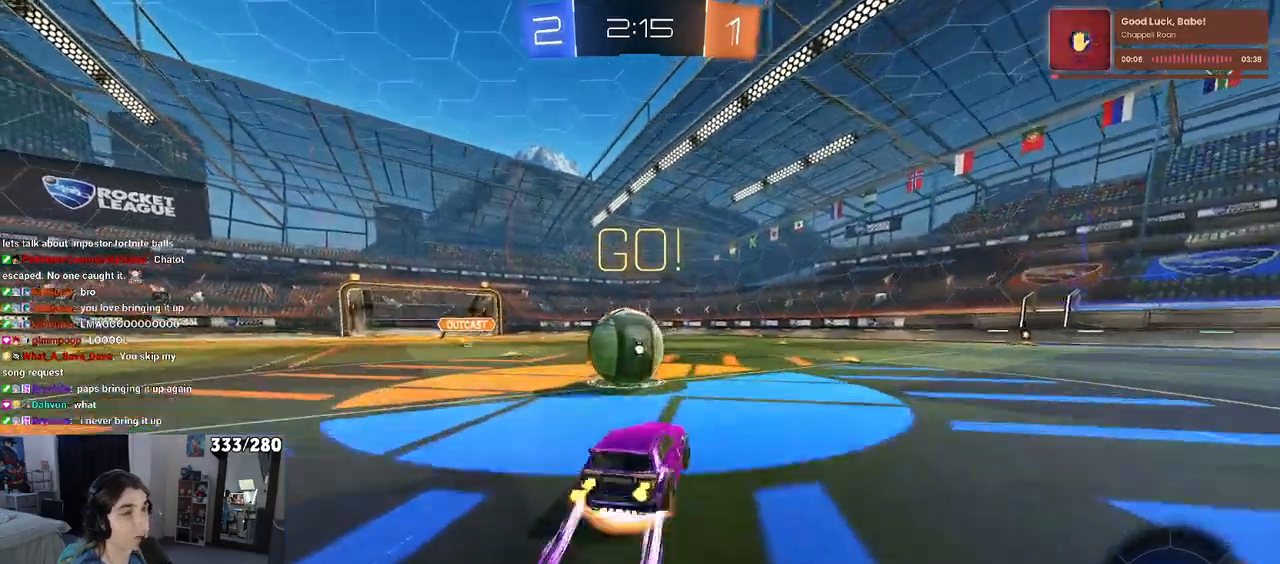
{"buttons": ["SQUARE"], "left_stick": "down-left", "right_stick": "center", "events": [[83, "left_stick", "up-left"], [100, "CROSS", "up"], [150, "CROSS", "down"], [200, "SQUARE", "down"], [233, "CROSS", "up"], [233, "left_stick", "down-left"]]}